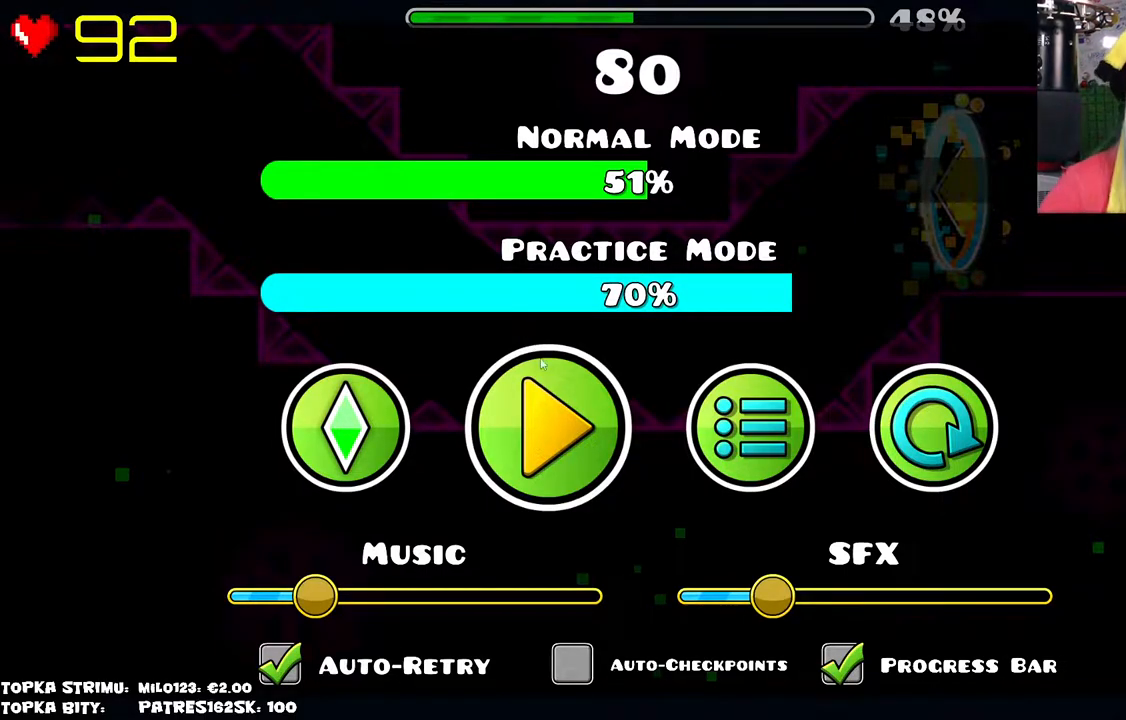
Gameplay with keyboard and mouse; each line is a JSON object with the keys and mouse buttons held at the frame after it. "events" lists presses ("down") and releases ("up") of "mouse_left", "mouse_wheel" and "mouse_right" between this image and that frame as [ms after this image, input, new state], when the widget could be followed in between. "mouse_left", "mouse_wheel", "mouse_right" = the "left", "wheel", "right" buttons of the "mouse" list. No other keys are recorded. "wheel" means that the mouse wheel is clicked or scrolled. Mouse movement is not recorded.
{"keys": [], "mouse": [], "events": [[384, "mouse_left", "down"], [434, "mouse_left", "up"]]}
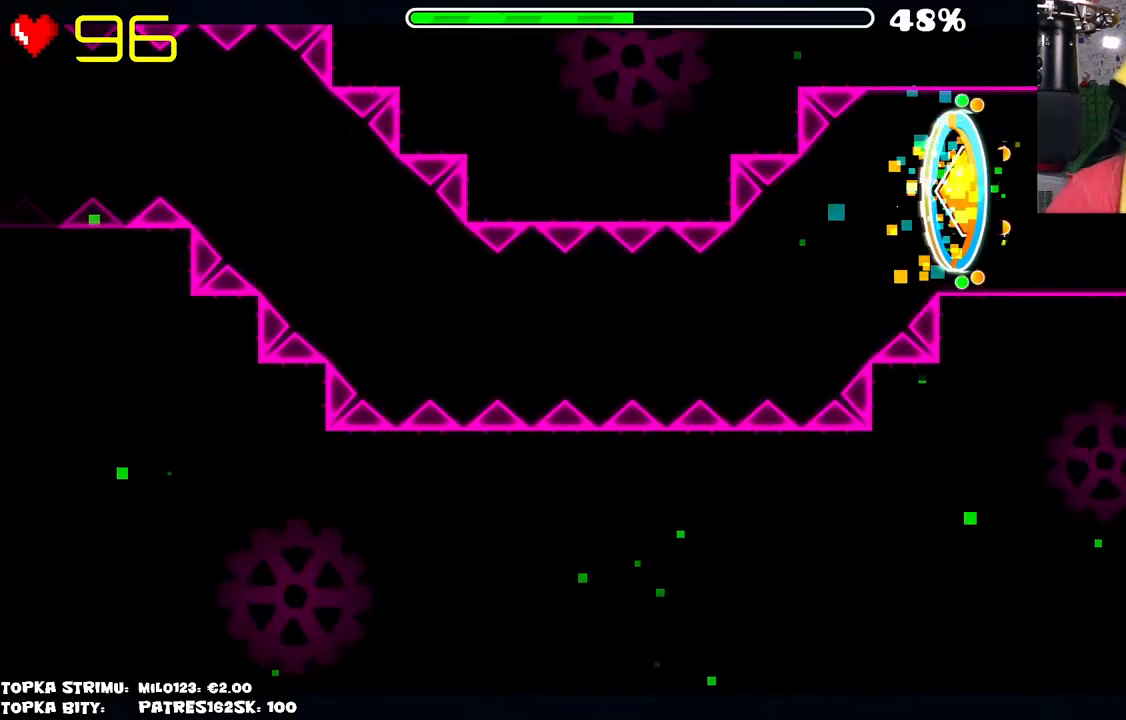
{"keys": [], "mouse": [], "events": []}
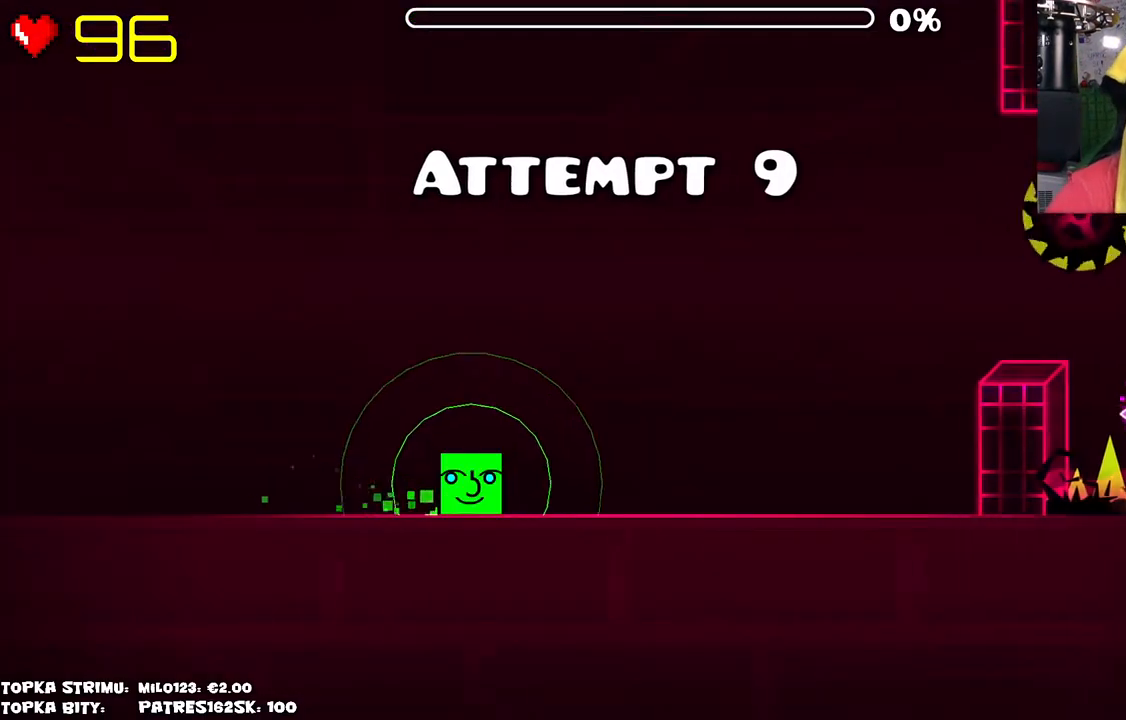
{"keys": [], "mouse": [], "events": []}
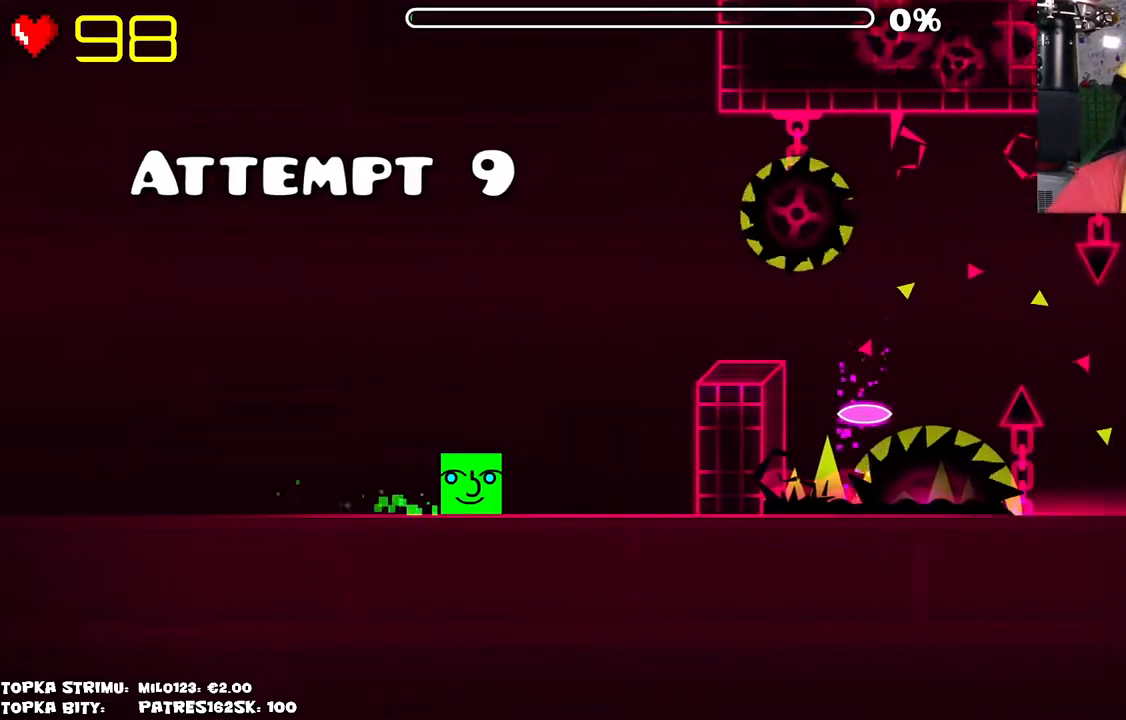
{"keys": [], "mouse": [], "events": [[334, "mouse_left", "down"], [434, "mouse_left", "up"]]}
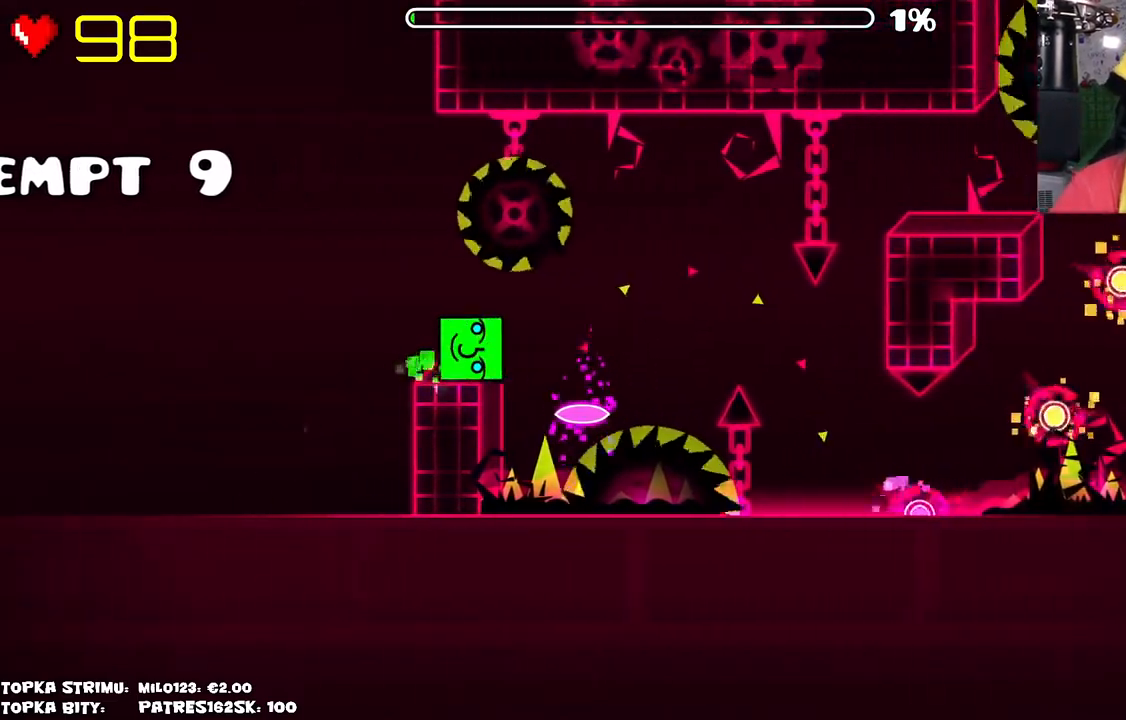
{"keys": [], "mouse": [], "events": []}
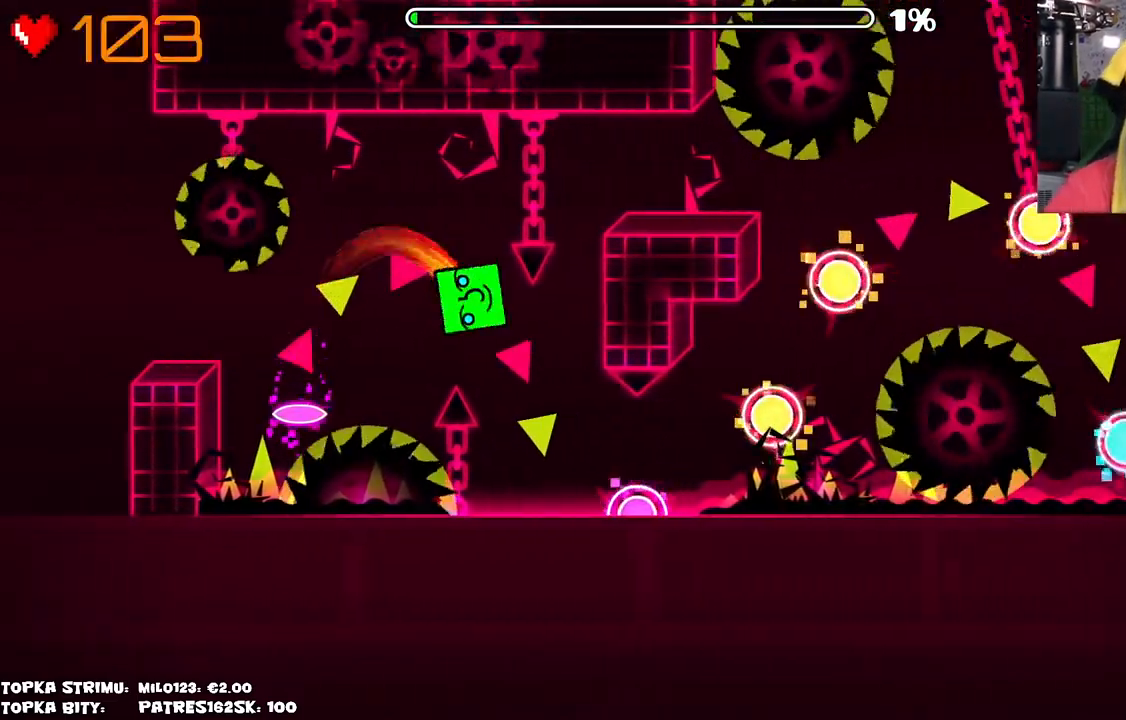
{"keys": [], "mouse": ["left"], "events": [[467, "mouse_left", "down"]]}
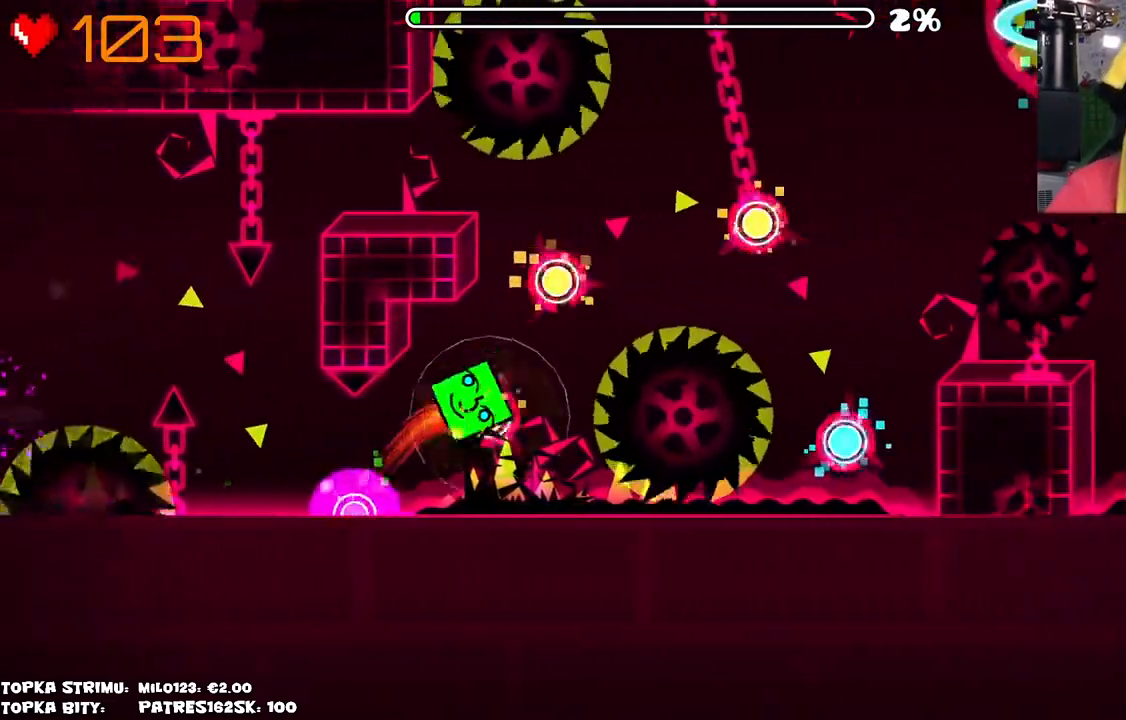
{"keys": [], "mouse": [], "events": [[17, "mouse_left", "up"], [150, "mouse_left", "down"], [200, "mouse_left", "up"], [300, "mouse_left", "down"], [384, "mouse_left", "up"]]}
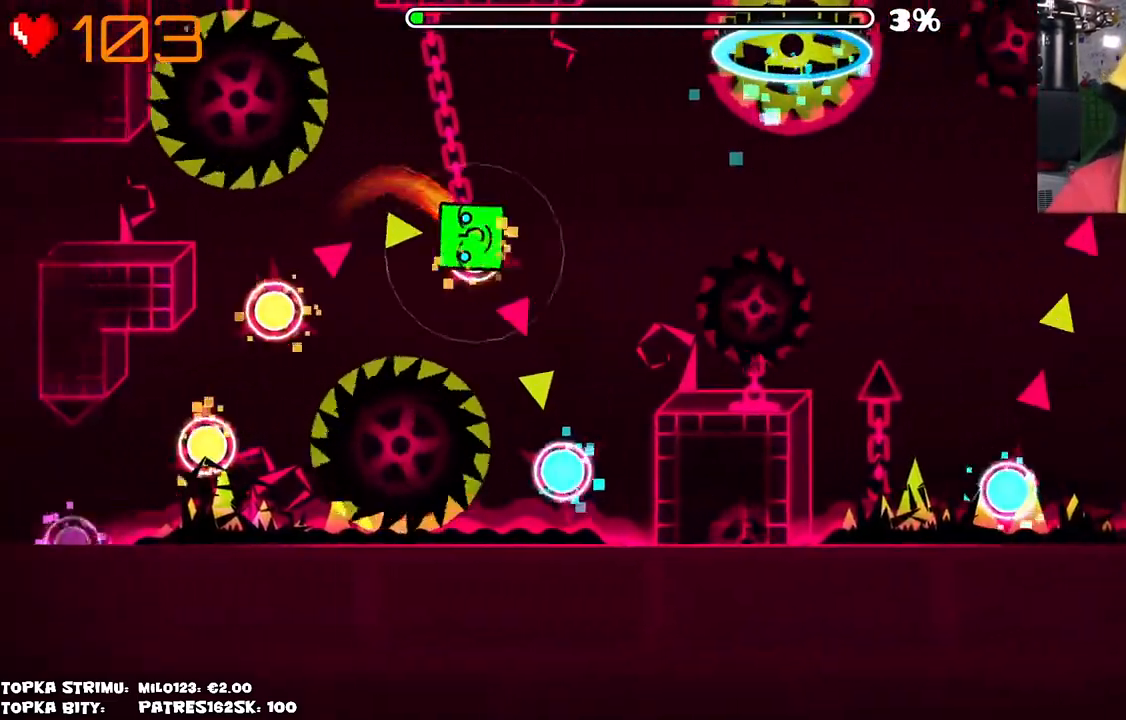
{"keys": [], "mouse": [], "events": [[267, "mouse_left", "down"], [400, "mouse_left", "up"]]}
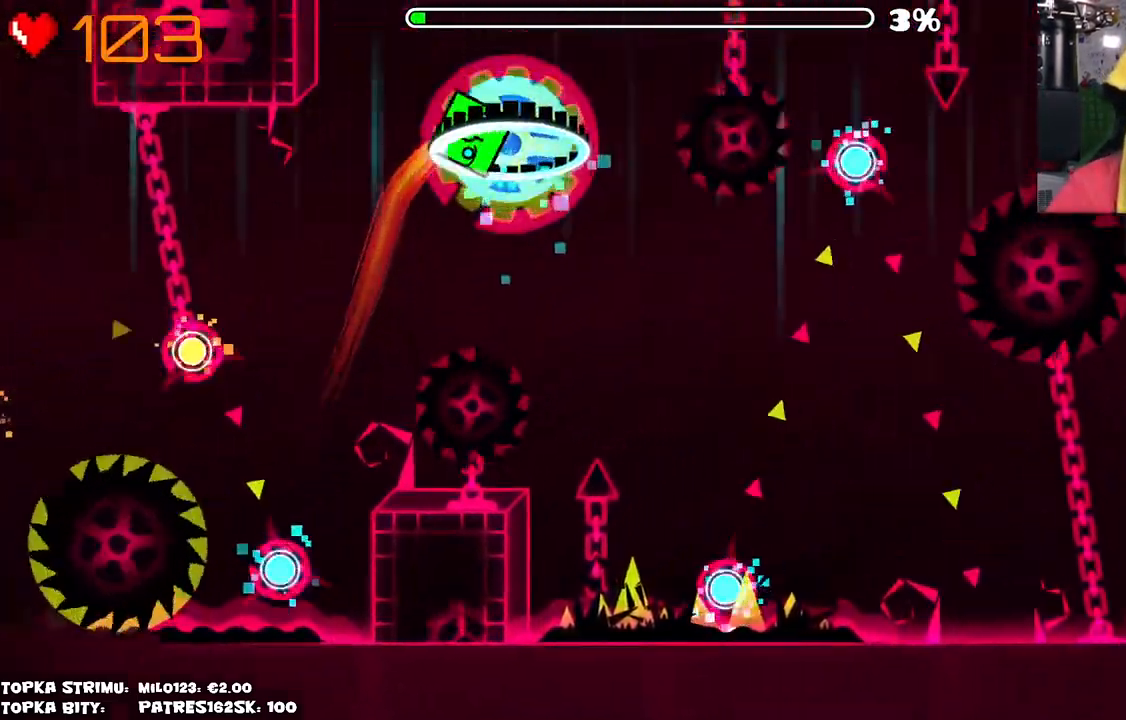
{"keys": [], "mouse": ["left"], "events": [[417, "mouse_left", "down"]]}
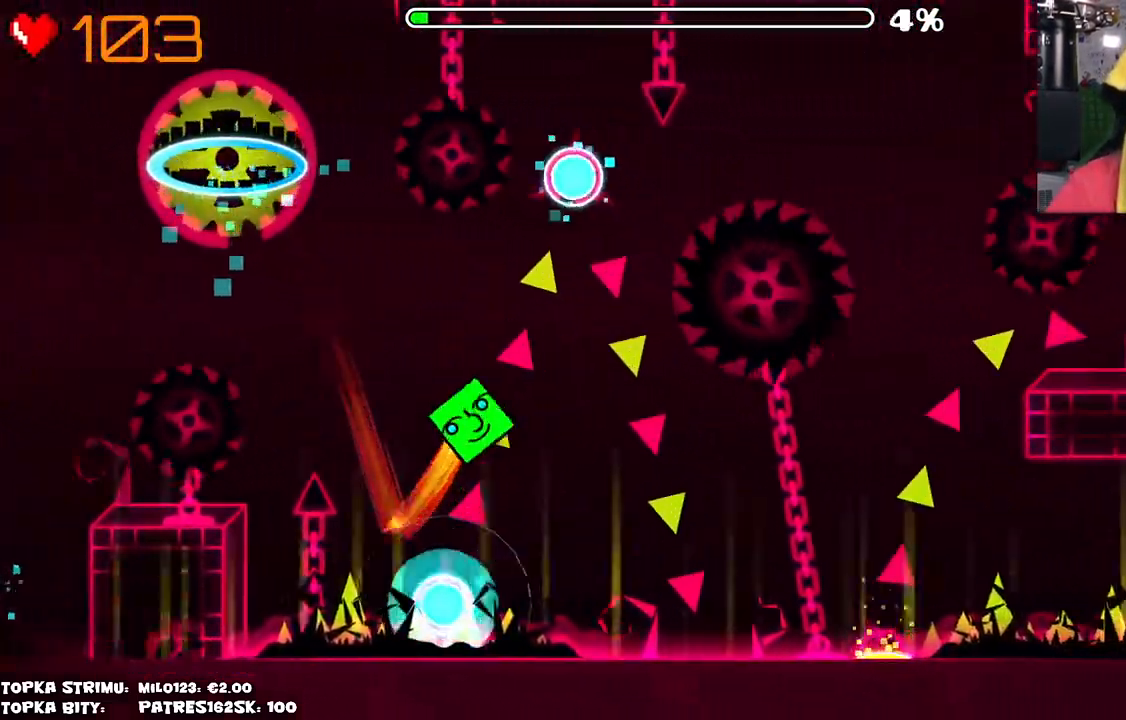
{"keys": [], "mouse": [], "events": [[150, "mouse_left", "up"]]}
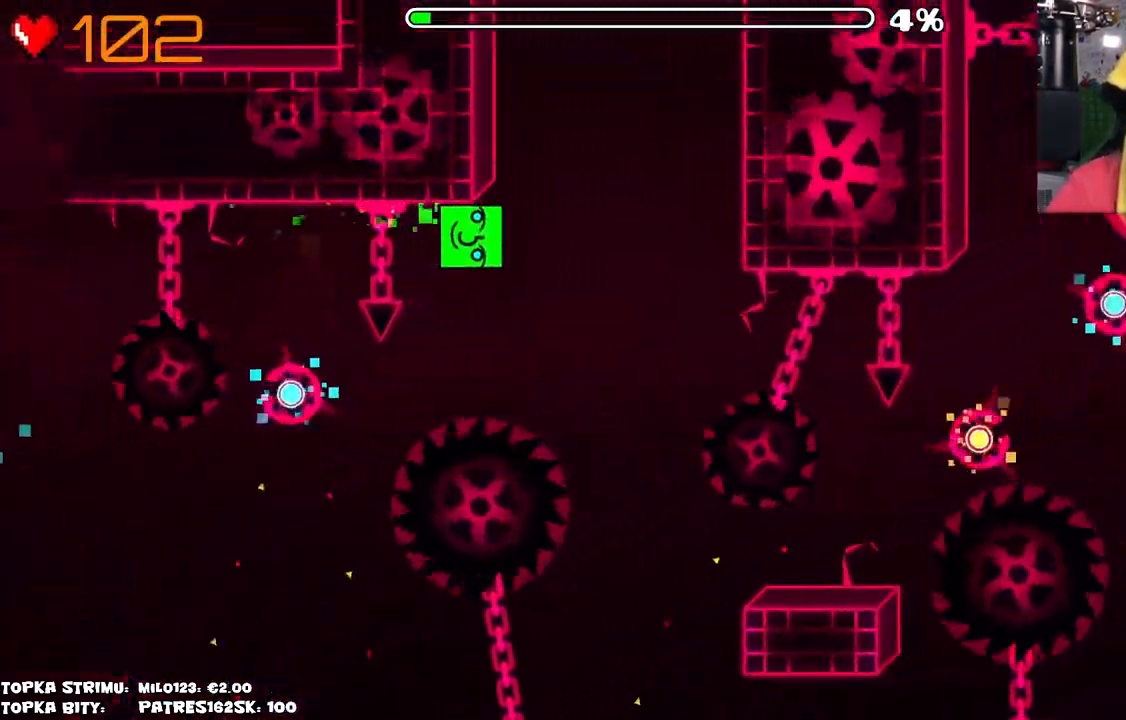
{"keys": [], "mouse": [], "events": [[217, "mouse_left", "down"], [317, "mouse_left", "up"]]}
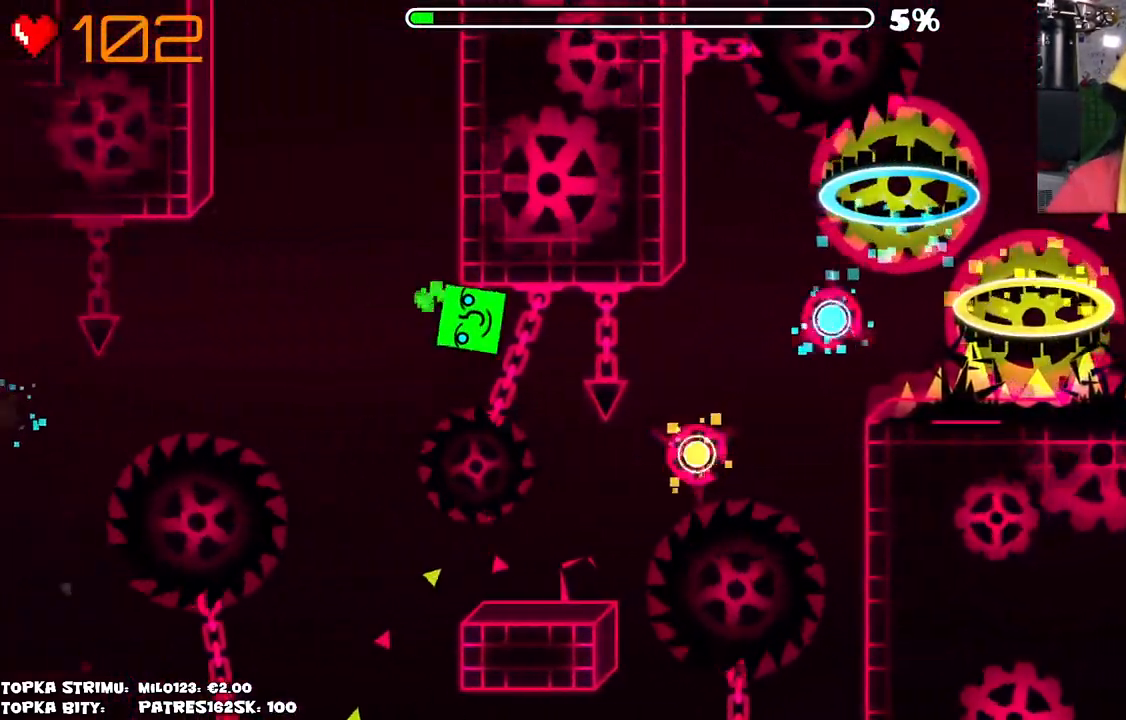
{"keys": [], "mouse": [], "events": []}
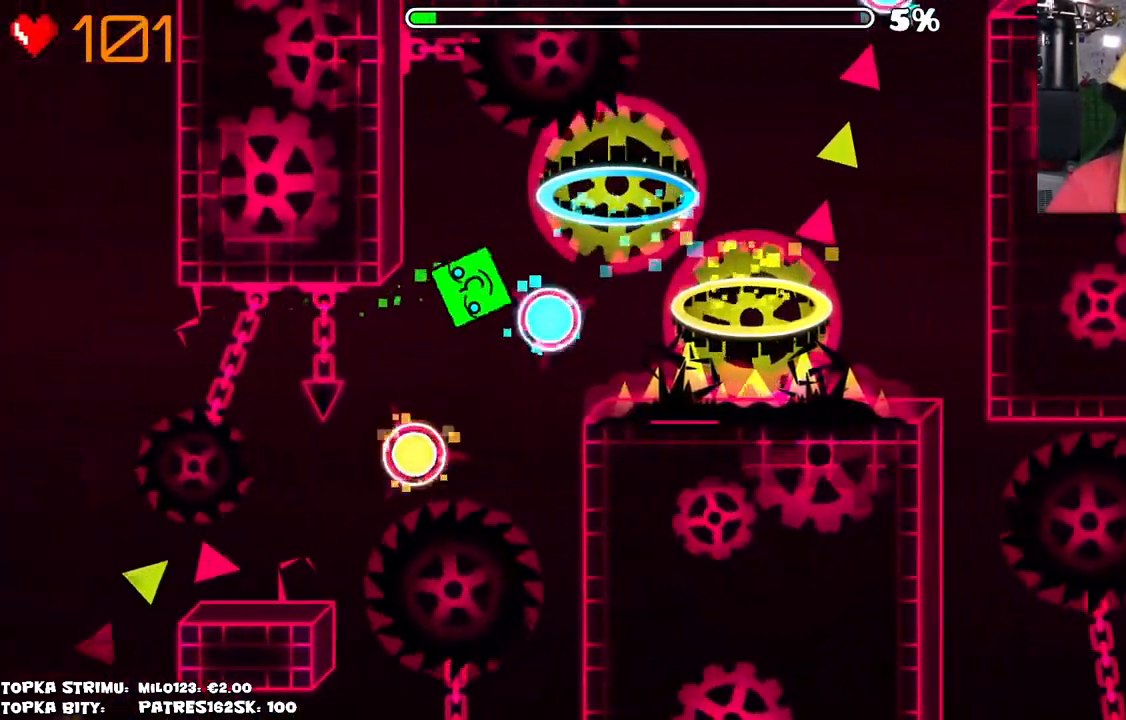
{"keys": [], "mouse": [], "events": []}
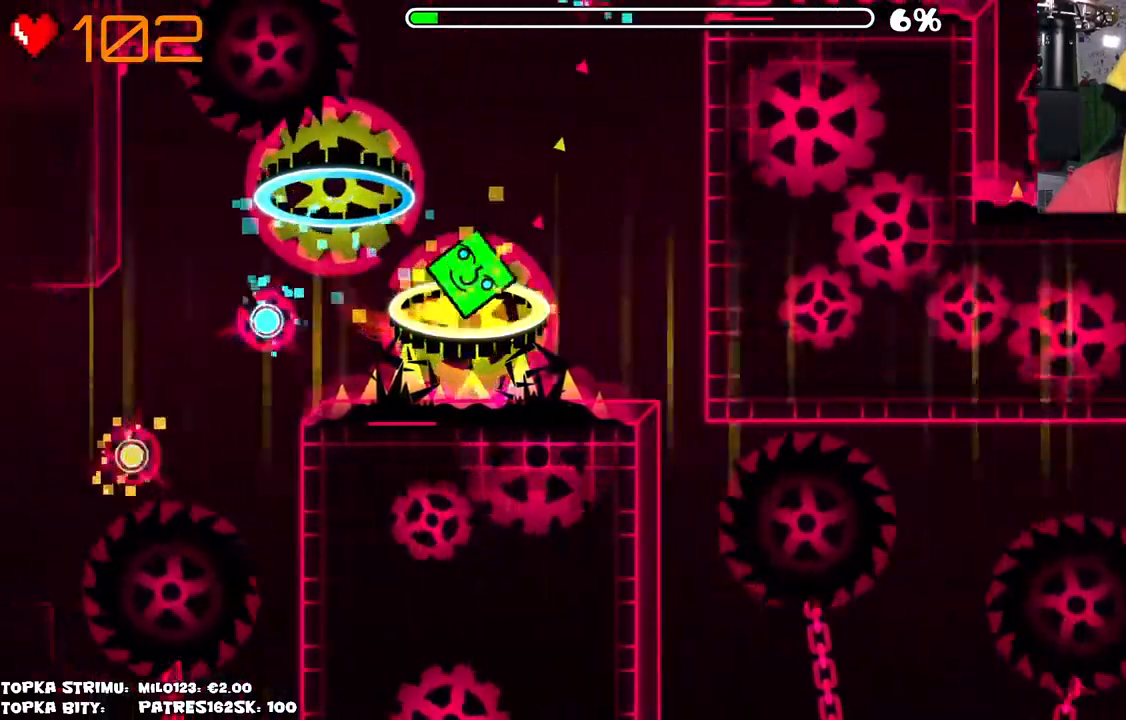
{"keys": [], "mouse": [], "events": []}
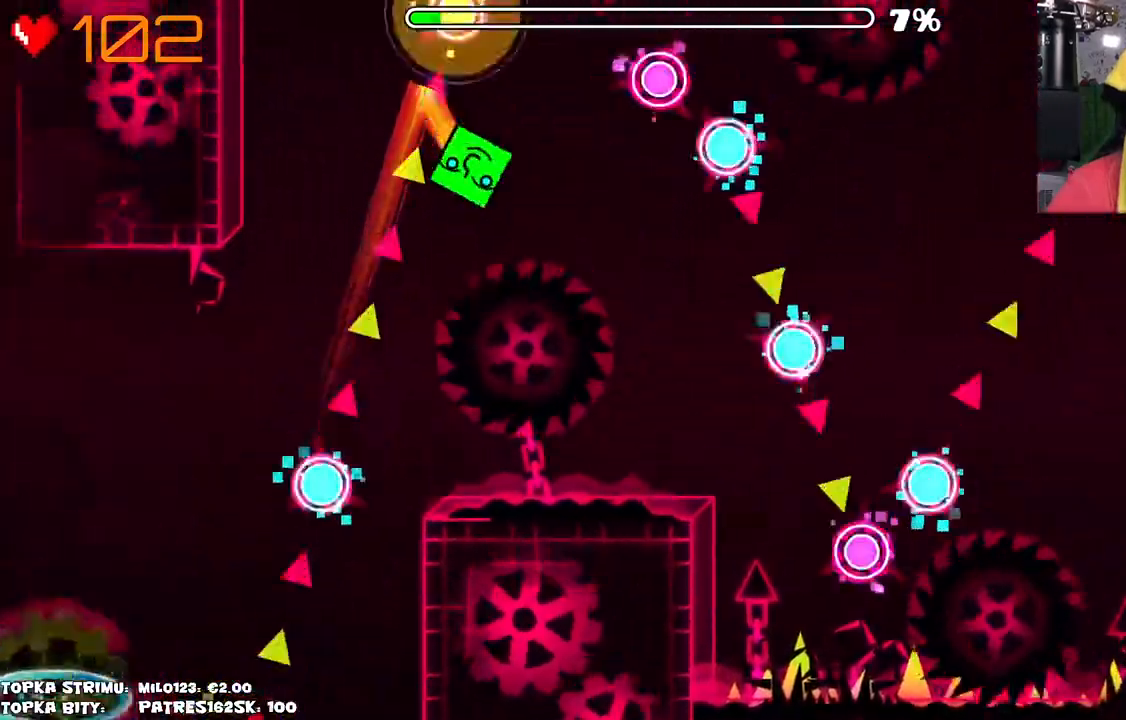
{"keys": [], "mouse": [], "events": [[50, "mouse_left", "down"], [184, "mouse_left", "up"], [417, "mouse_left", "down"], [467, "mouse_left", "up"]]}
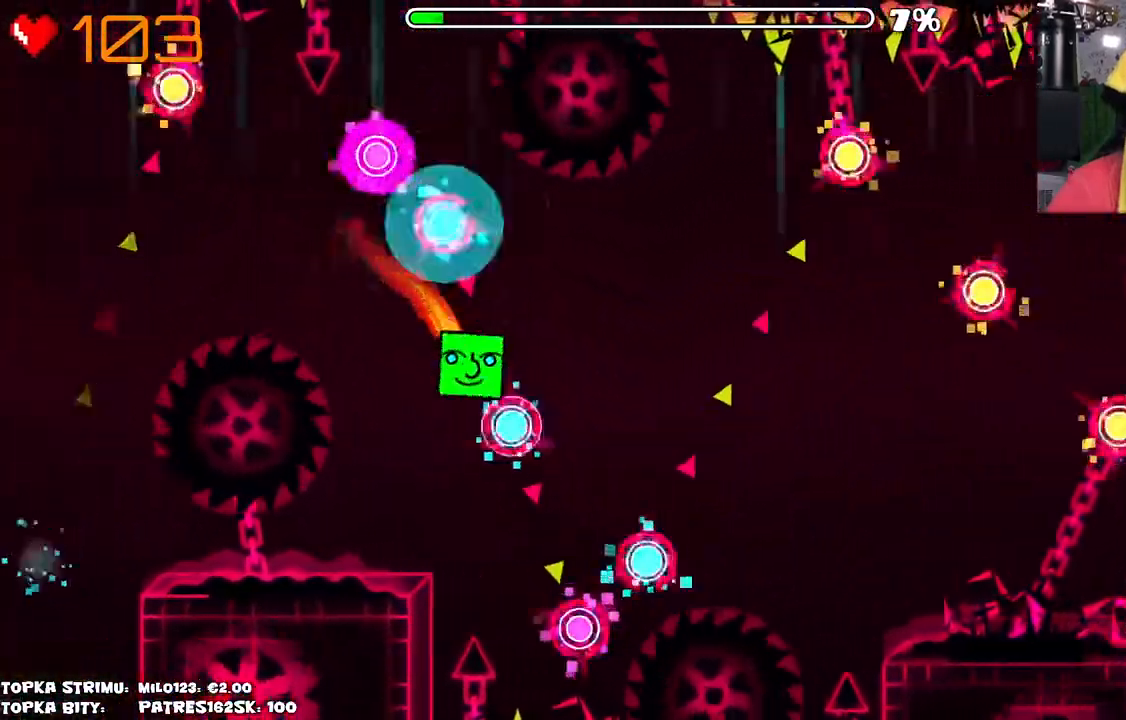
{"keys": [], "mouse": [], "events": [[67, "mouse_left", "down"], [100, "mouse_left", "up"], [300, "mouse_left", "down"], [334, "mouse_left", "up"], [384, "mouse_left", "down"], [484, "mouse_left", "up"]]}
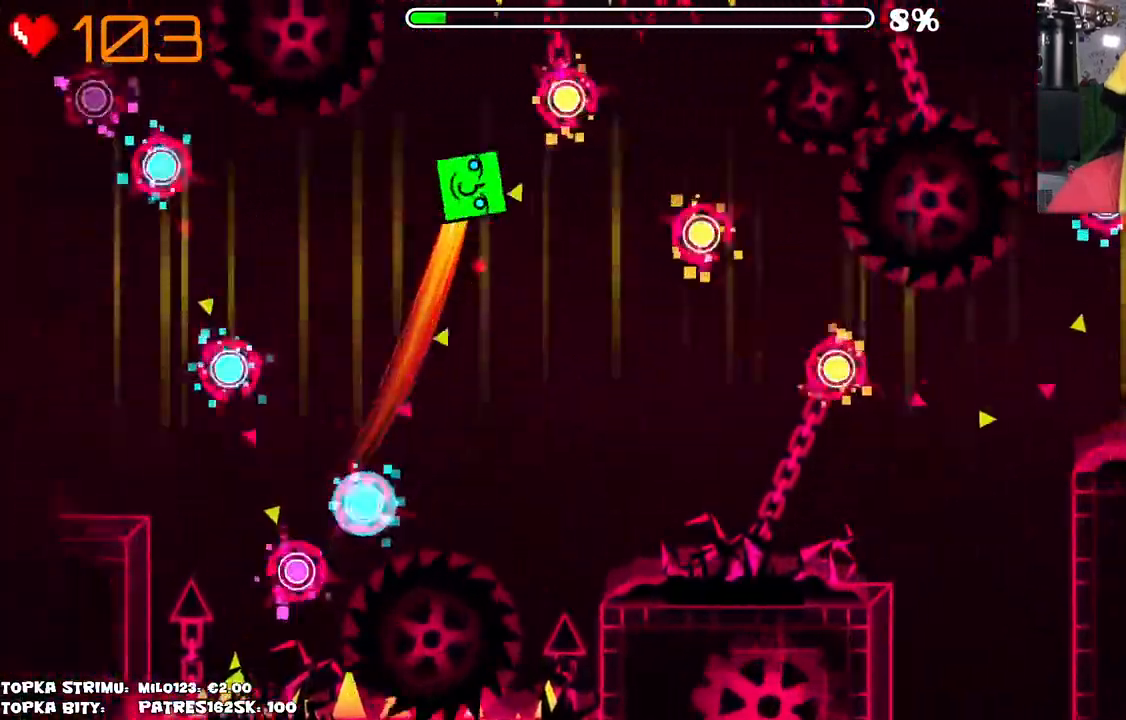
{"keys": [], "mouse": ["left"], "events": [[134, "mouse_left", "down"], [317, "mouse_left", "up"], [450, "mouse_left", "down"]]}
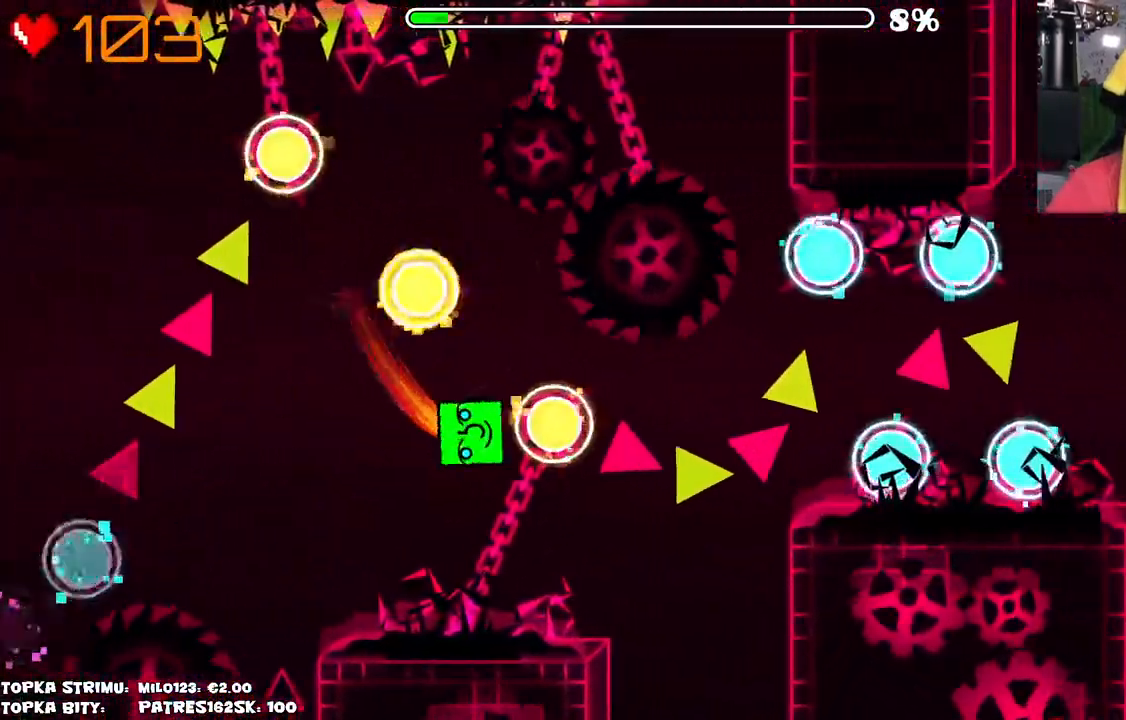
{"keys": [], "mouse": [], "events": [[34, "mouse_left", "up"], [184, "mouse_left", "down"], [334, "mouse_left", "up"]]}
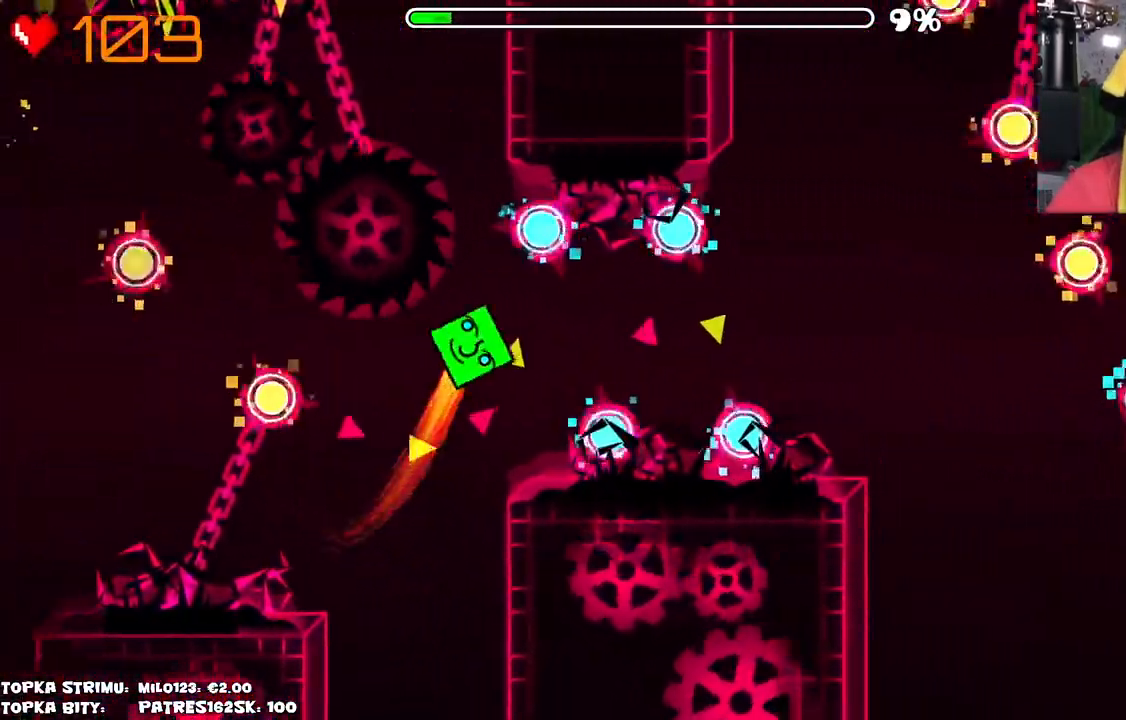
{"keys": [], "mouse": [], "events": [[150, "mouse_left", "down"], [200, "mouse_left", "up"], [300, "mouse_left", "down"], [384, "mouse_left", "up"], [434, "mouse_left", "down"], [484, "mouse_left", "up"]]}
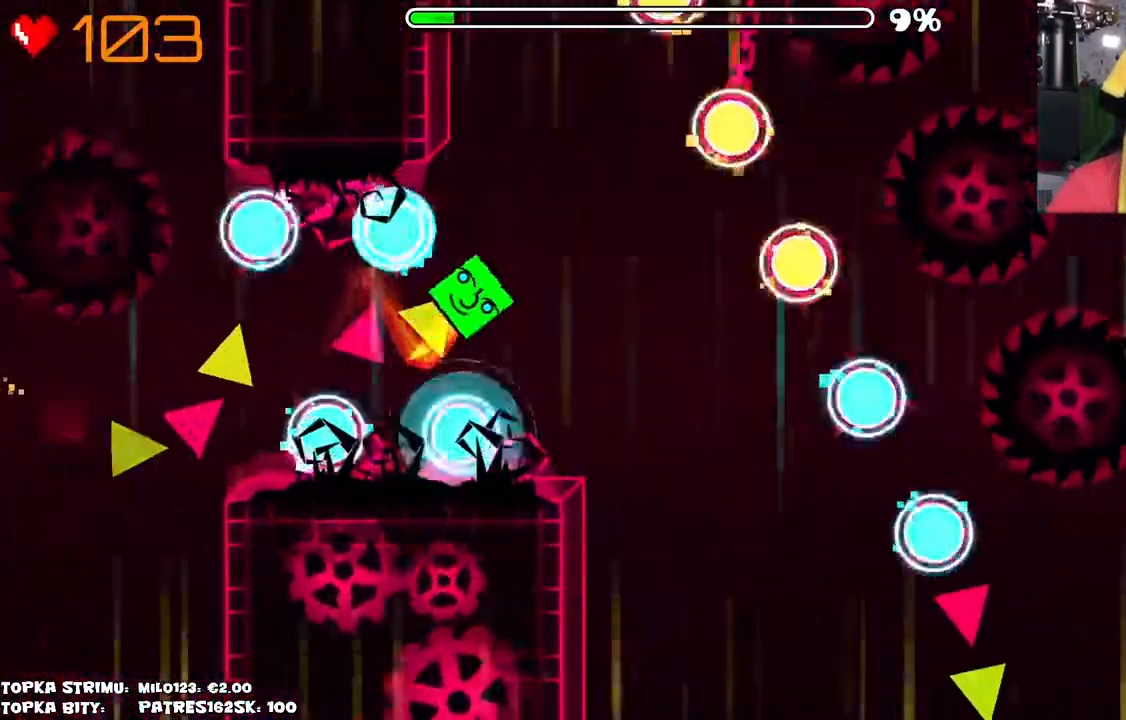
{"keys": [], "mouse": [], "events": [[50, "mouse_left", "down"], [117, "mouse_left", "up"]]}
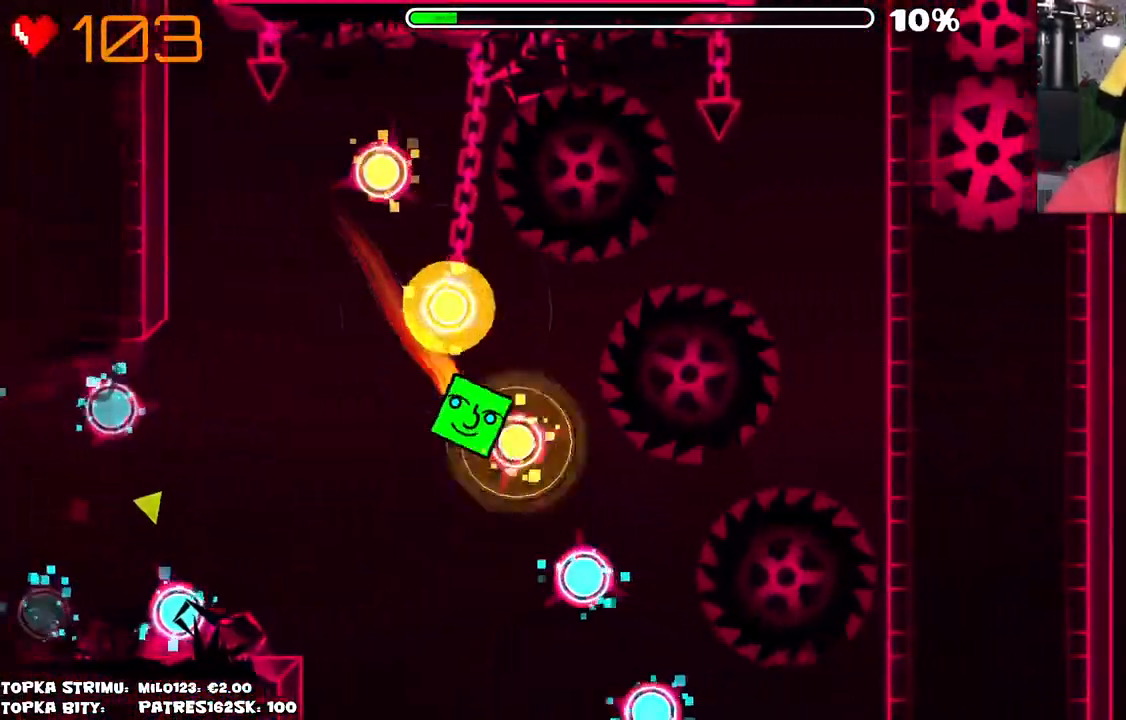
{"keys": [], "mouse": [], "events": []}
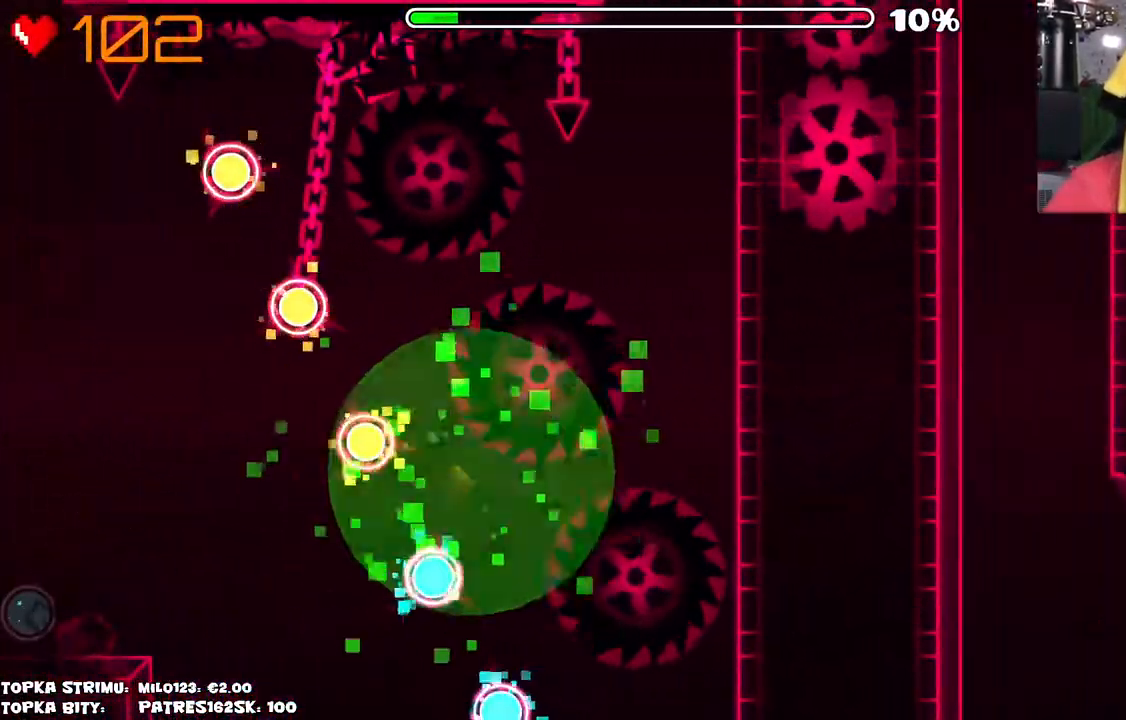
{"keys": [], "mouse": [], "events": []}
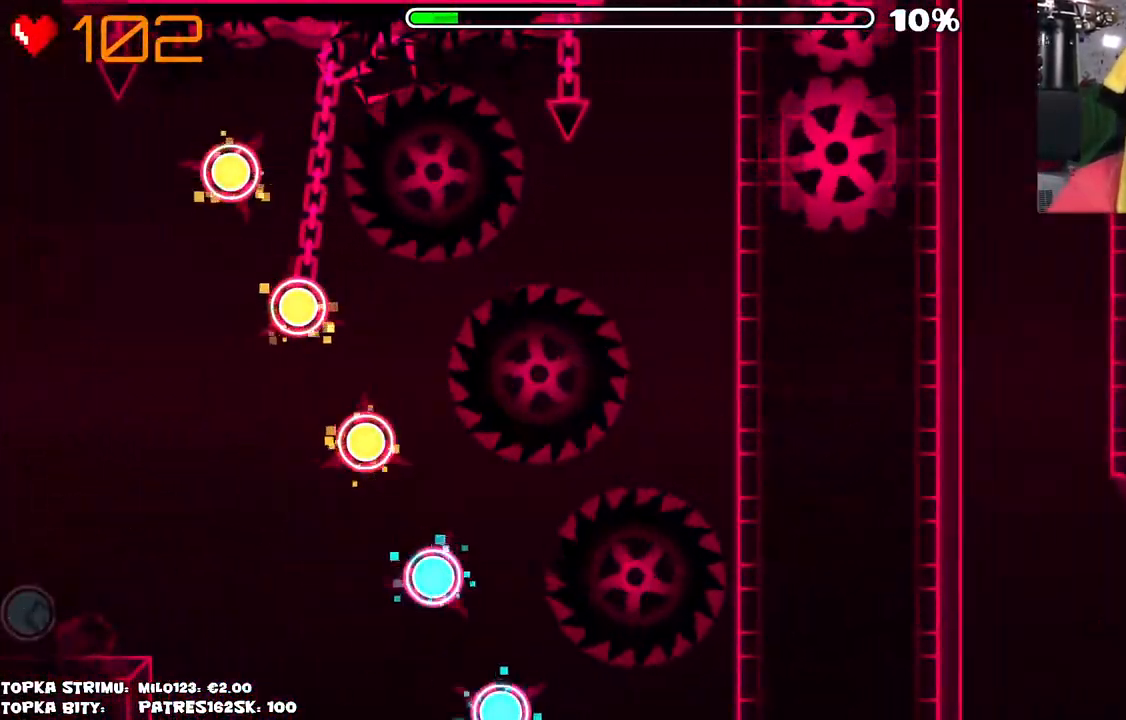
{"keys": [], "mouse": [], "events": []}
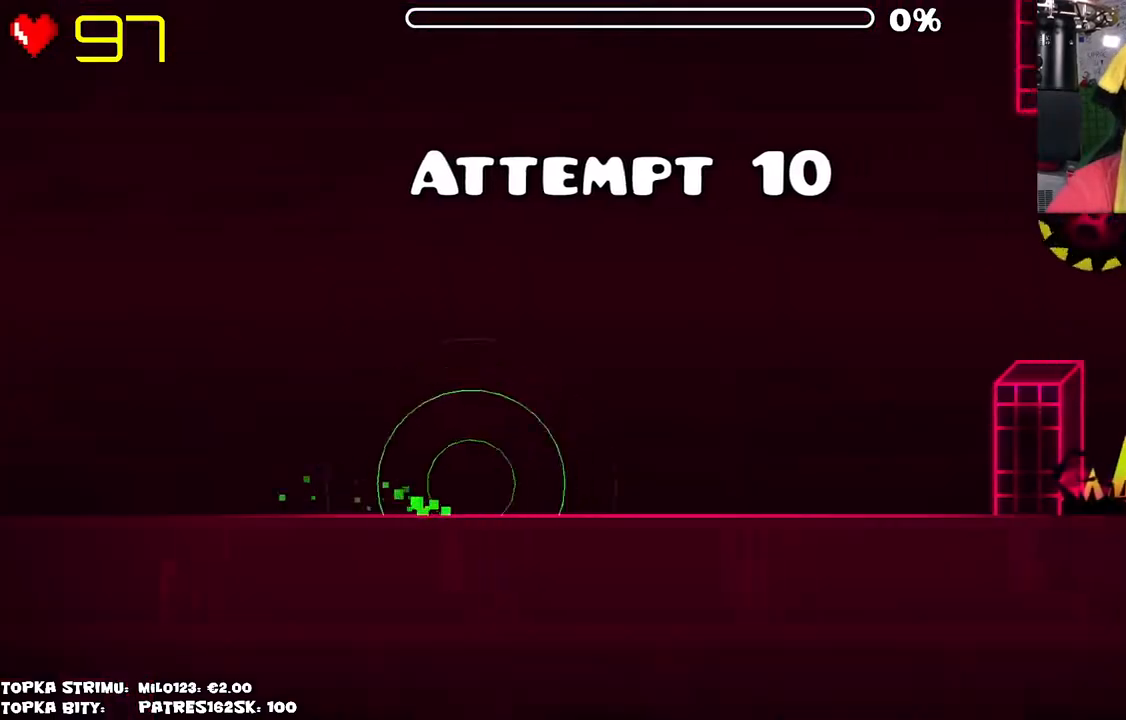
{"keys": [], "mouse": [], "events": []}
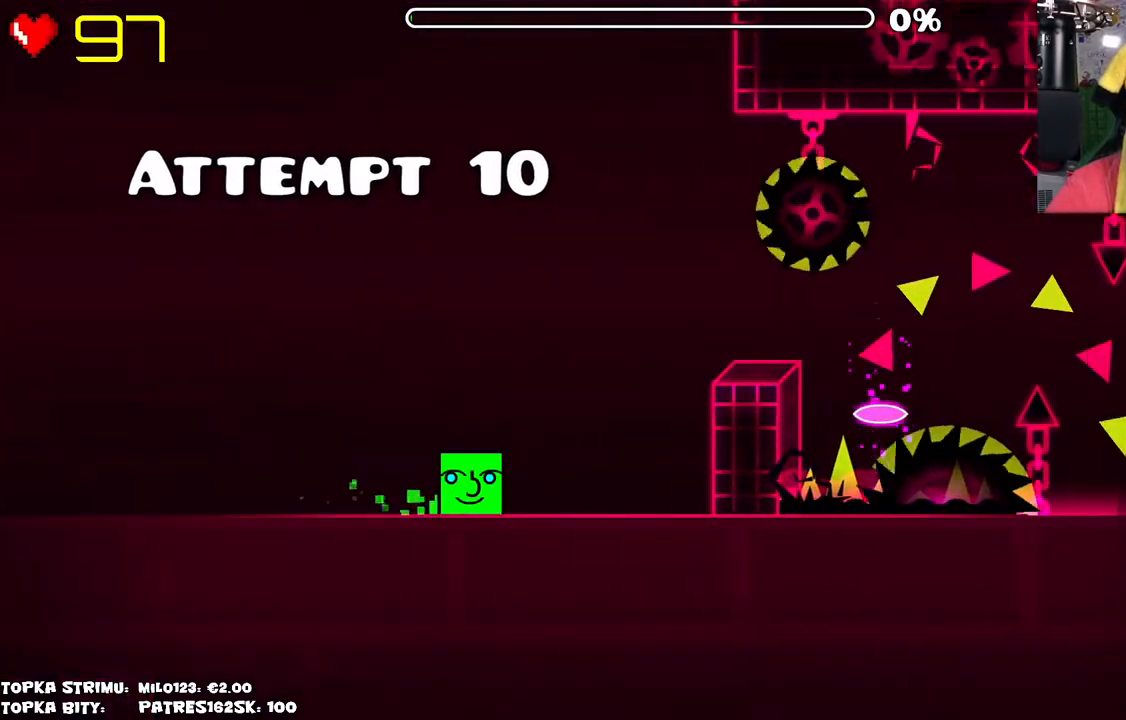
{"keys": [], "mouse": [], "events": [[384, "mouse_left", "down"], [434, "mouse_left", "up"]]}
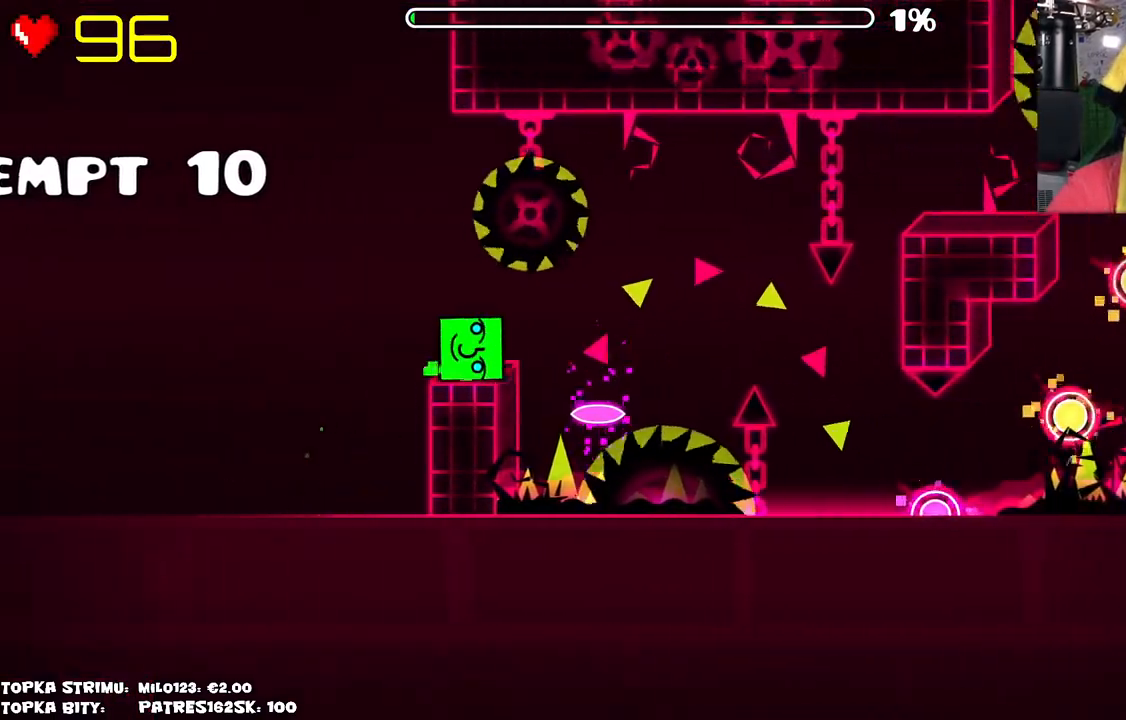
{"keys": [], "mouse": [], "events": []}
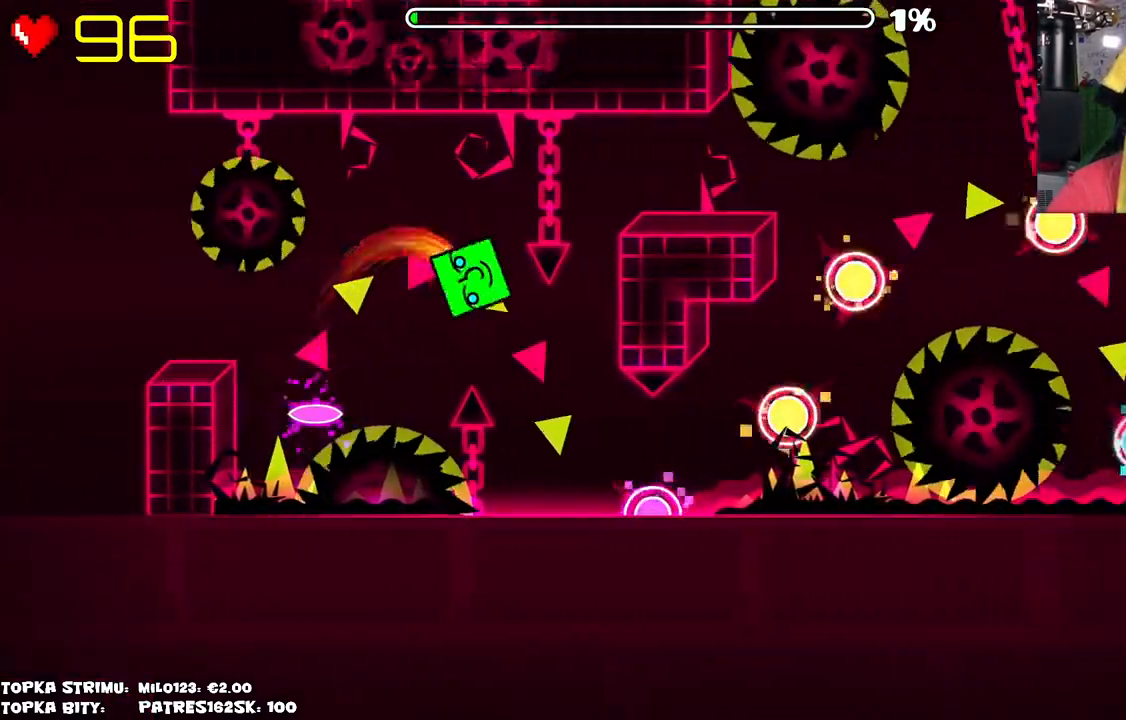
{"keys": [], "mouse": ["left"], "events": [[450, "mouse_left", "down"]]}